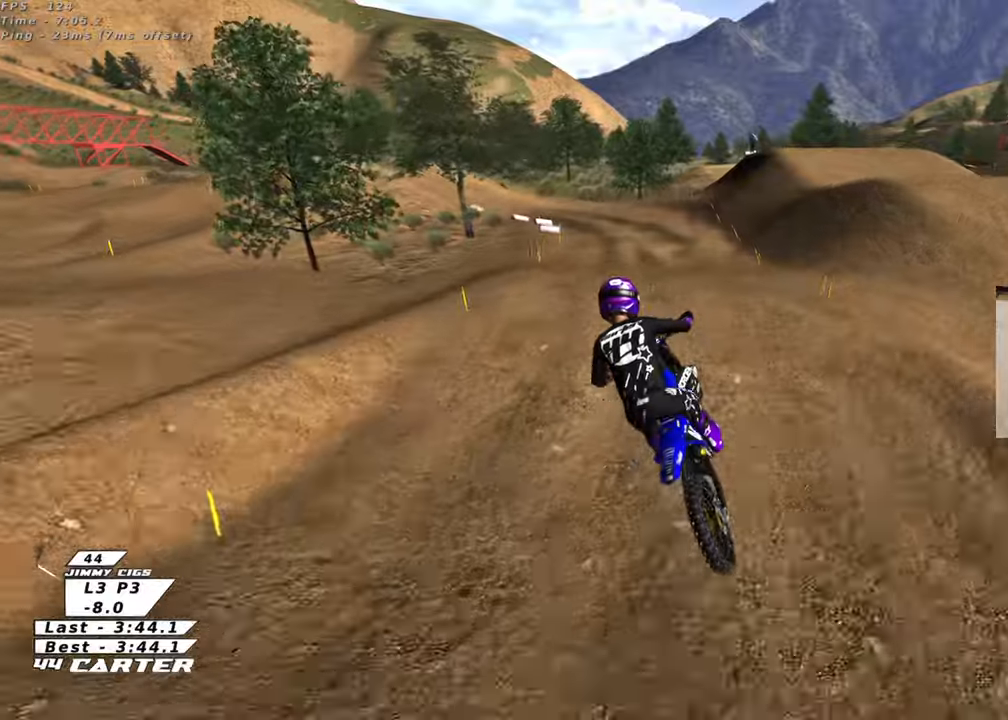
Gameplay with a controller (Xbox layout); each line is a JSON object with the inputs held at the frame after it. "events" lists button and stick changes between this image and that frame as [ms after this image, input, new state], when the widget could be followed in between.
{"buttons": ["R2"], "left_stick": "up-left", "right_stick": "center", "events": [[17, "A", "down"], [17, "left_stick", "down-left"], [150, "A", "up"], [183, "left_stick", "up-left"], [217, "A", "down"], [333, "A", "up"]]}
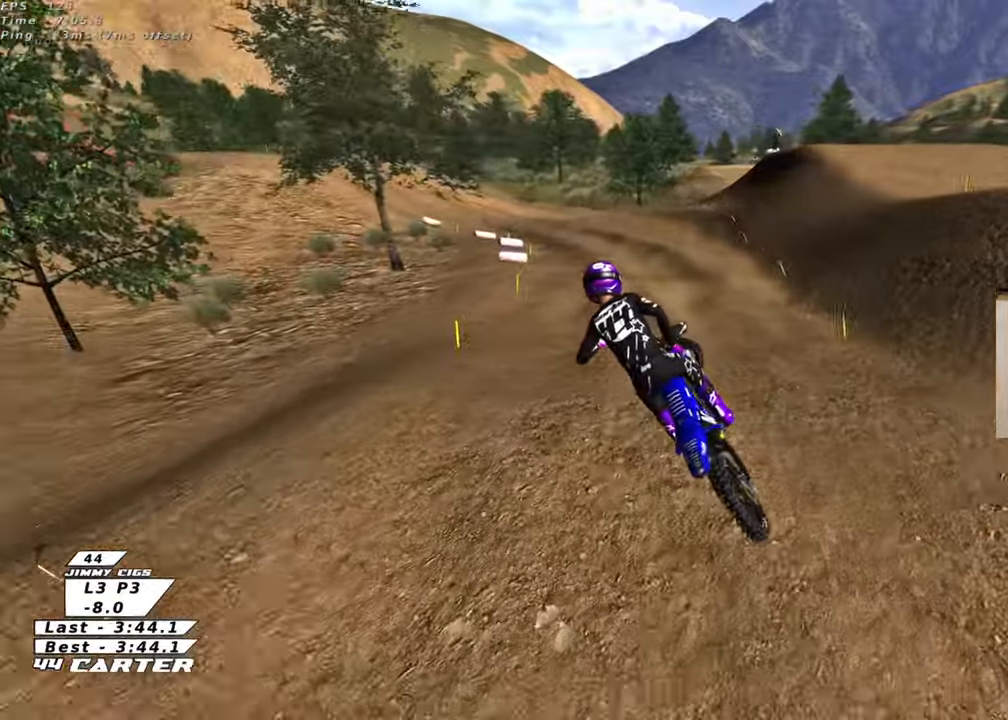
{"buttons": ["R2"], "left_stick": "up", "right_stick": "center", "events": [[50, "X", "down"], [133, "X", "up"], [150, "left_stick", "up"], [217, "X", "down"], [300, "X", "up"]]}
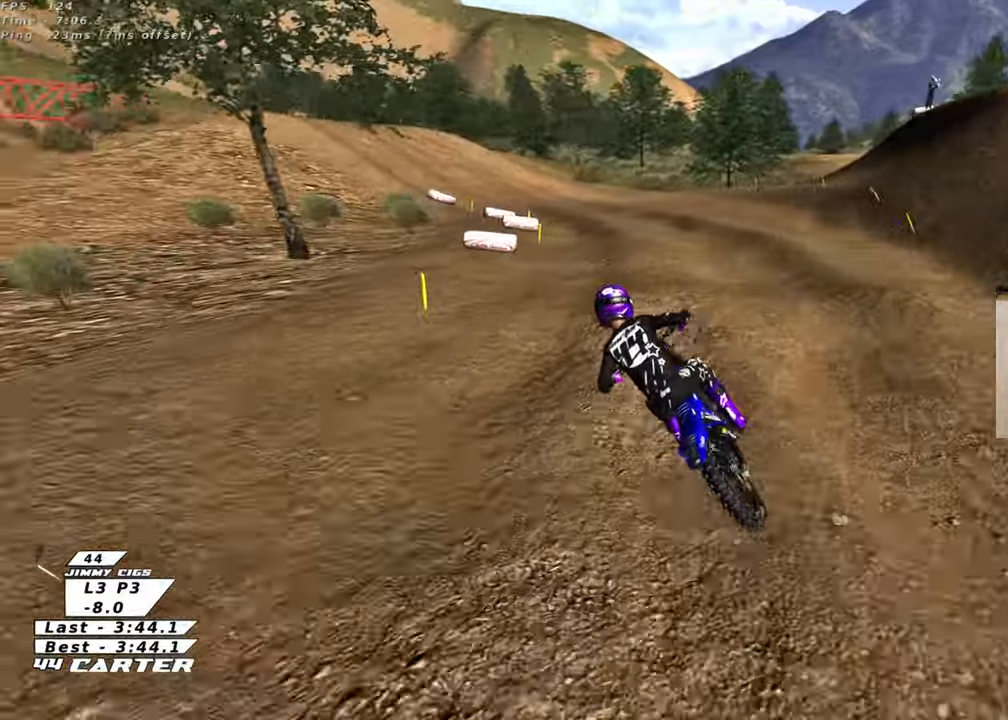
{"buttons": ["R2"], "left_stick": "up", "right_stick": "center", "events": [[17, "left_stick", "right"], [117, "left_stick", "down"], [317, "left_stick", "up"], [383, "R2", "up"], [500, "R2", "down"]]}
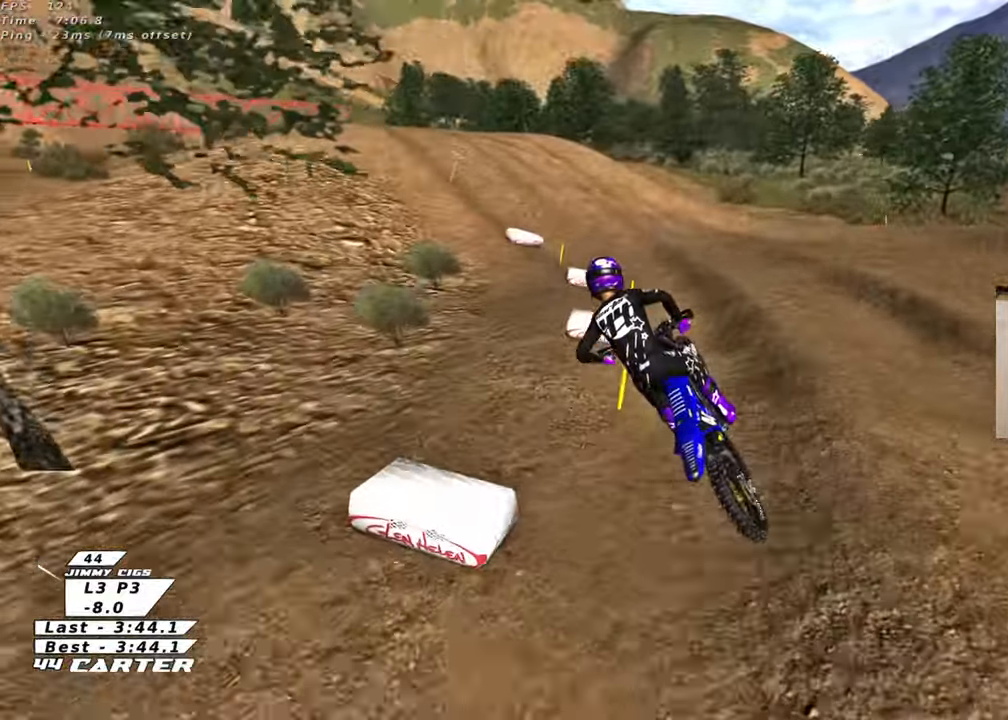
{"buttons": ["R2"], "left_stick": "up-left", "right_stick": "center", "events": [[500, "left_stick", "up-left"]]}
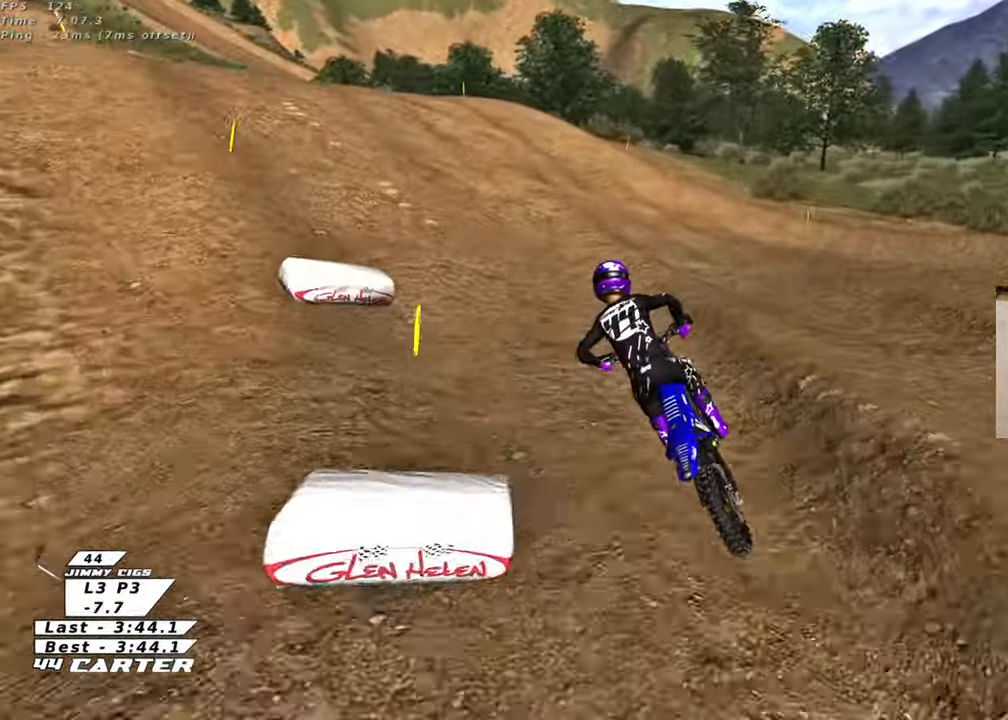
{"buttons": ["R2"], "left_stick": "right", "right_stick": "center", "events": [[50, "R2", "up"], [133, "L2", "down"], [217, "R2", "down"], [217, "left_stick", "center"], [283, "L2", "up"], [350, "left_stick", "right"]]}
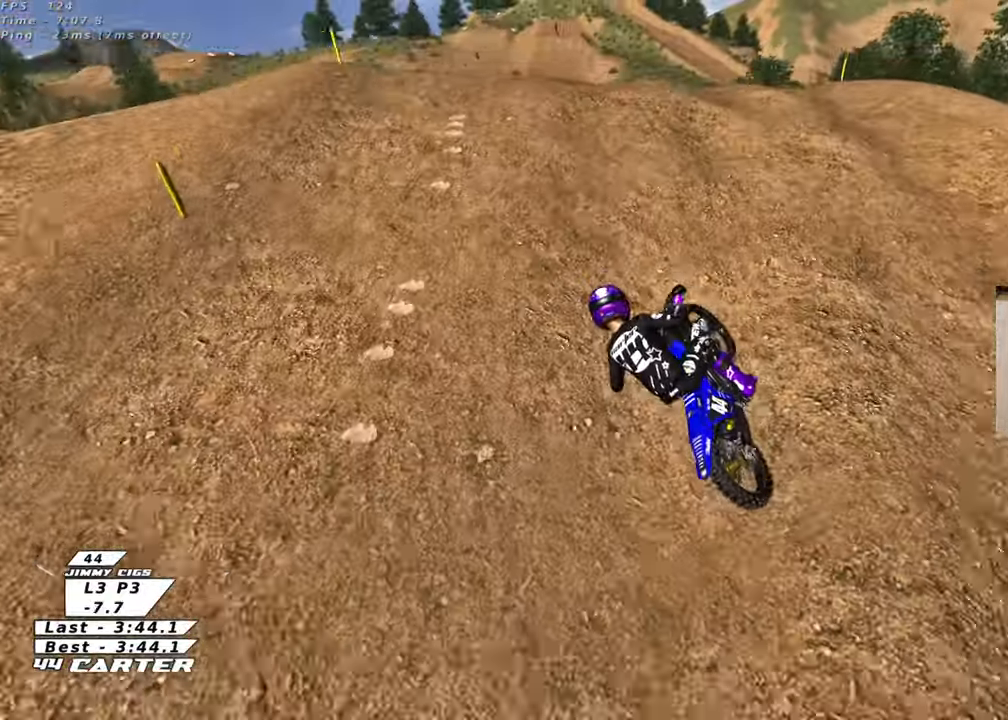
{"buttons": ["R2"], "left_stick": "down-left", "right_stick": "center", "events": [[67, "left_stick", "center"], [233, "left_stick", "down"], [317, "left_stick", "down-left"]]}
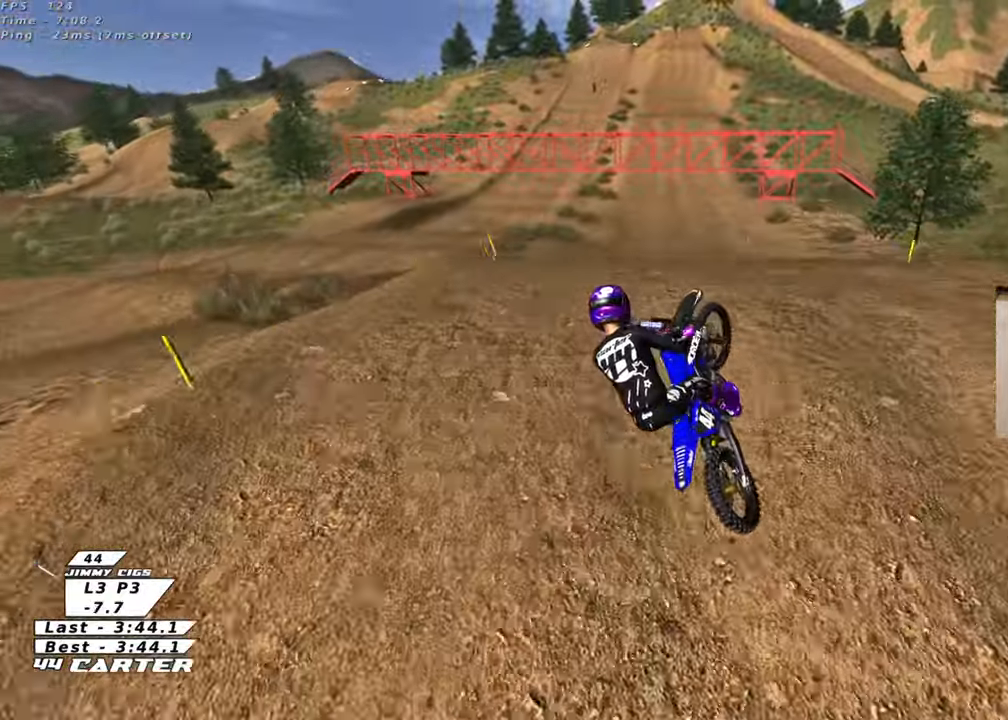
{"buttons": ["A", "L1", "R2"], "left_stick": "down-left", "right_stick": "center", "events": [[117, "L1", "down"], [200, "A", "down"], [283, "L1", "up"], [333, "A", "up"], [450, "L1", "down"], [483, "A", "down"]]}
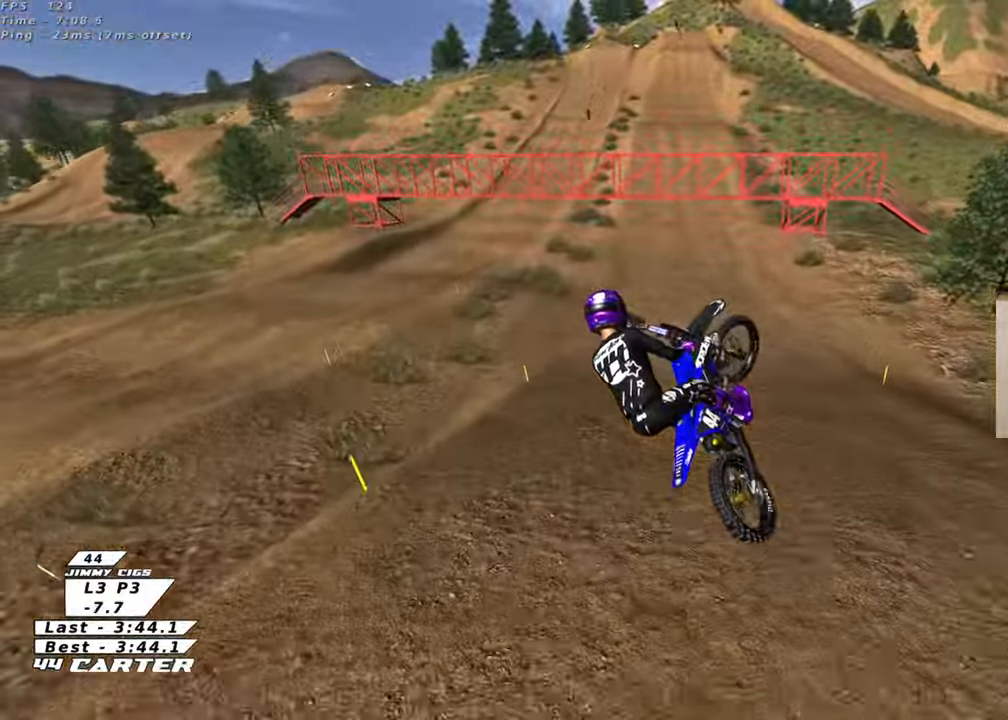
{"buttons": ["R2"], "left_stick": "right", "right_stick": "center", "events": [[117, "A", "up"], [117, "L1", "up"], [183, "left_stick", "down"], [283, "A", "down"], [417, "A", "up"], [467, "left_stick", "right"]]}
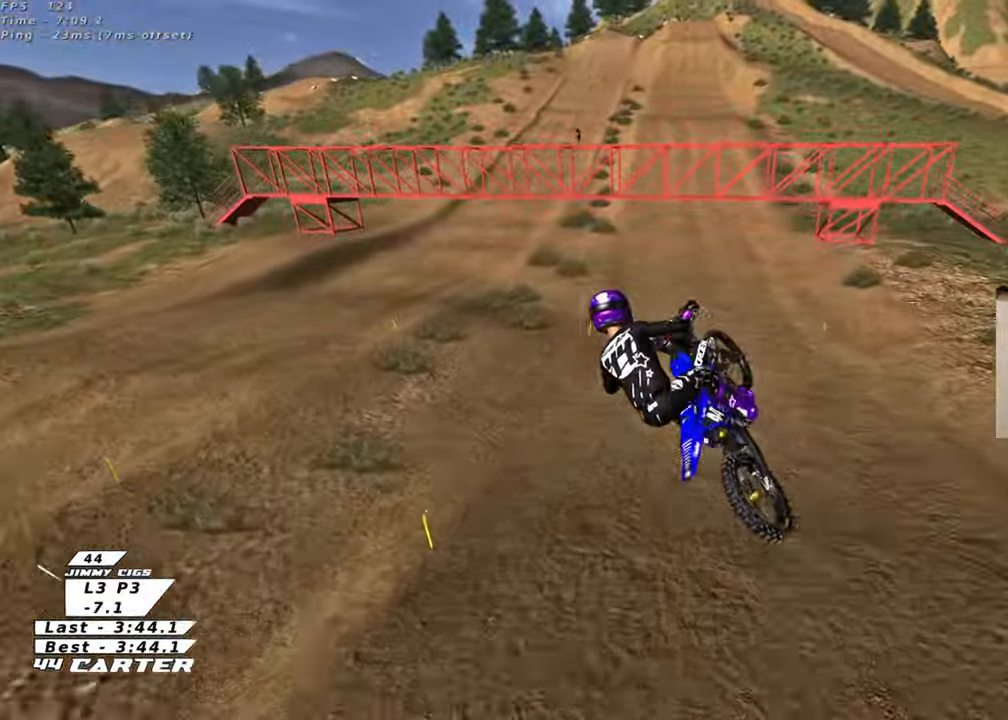
{"buttons": ["X", "R2"], "left_stick": "up-right", "right_stick": "center", "events": [[50, "R3", "down"], [50, "left_stick", "up-right"], [50, "right_stick", "down-left"], [300, "R3", "up"], [333, "right_stick", "center"], [450, "X", "down"]]}
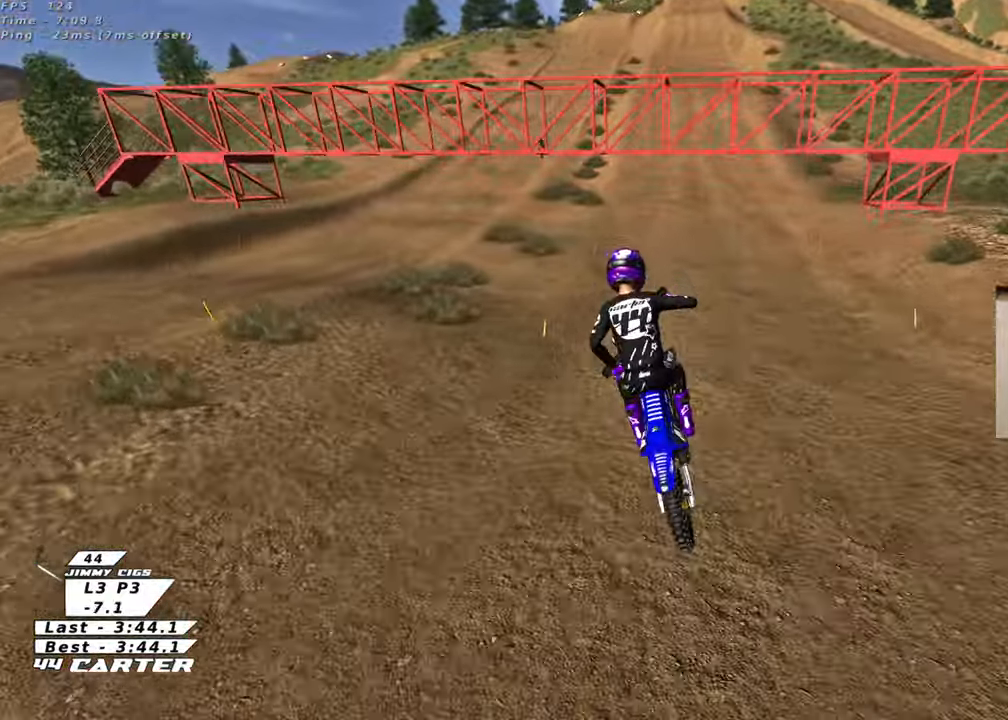
{"buttons": ["R2"], "left_stick": "down-right", "right_stick": "center", "events": [[67, "X", "up"], [133, "X", "down"], [200, "left_stick", "up-left"], [217, "X", "up"], [300, "X", "down"], [350, "left_stick", "down-left"], [367, "X", "up"], [467, "left_stick", "down-right"]]}
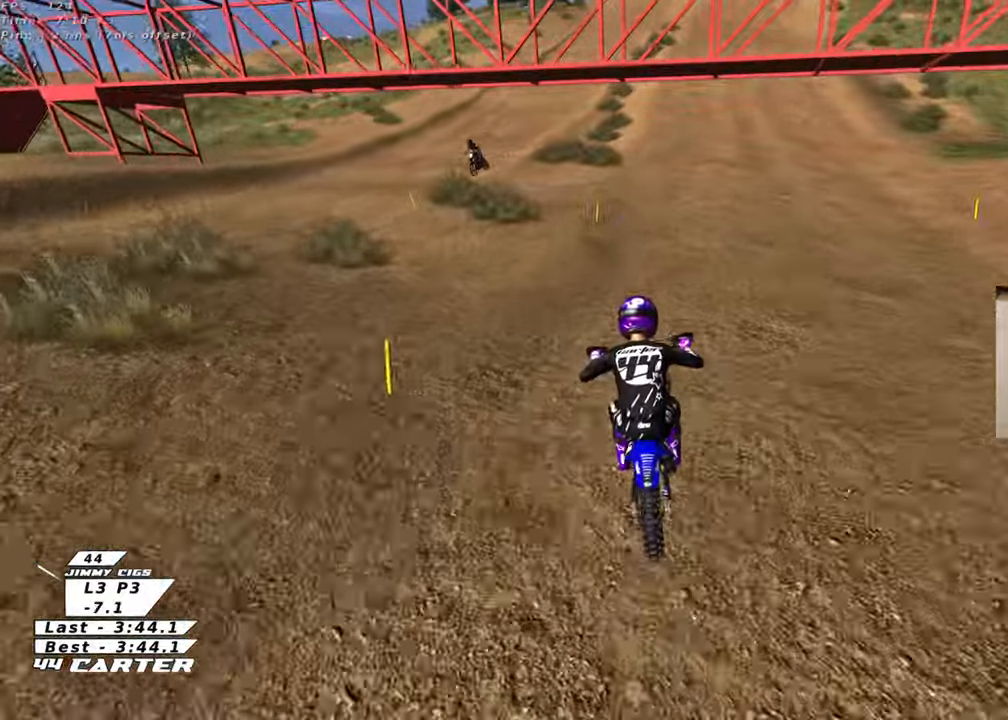
{"buttons": ["R2"], "left_stick": "up", "right_stick": "center", "events": [[17, "A", "down"], [133, "left_stick", "up"], [167, "A", "up"]]}
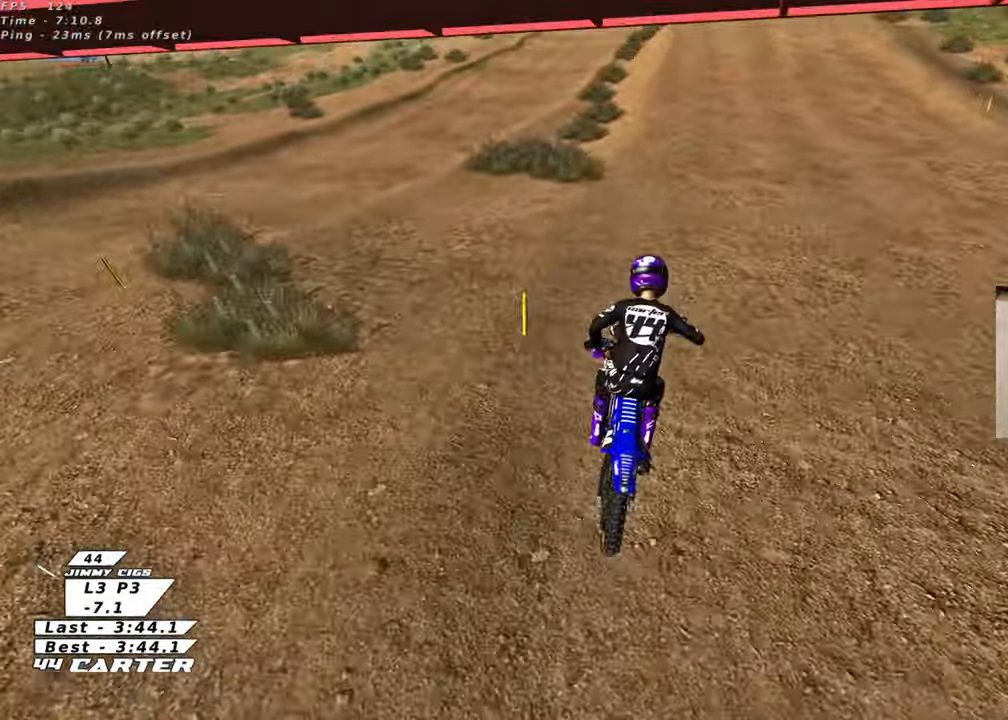
{"buttons": ["R2"], "left_stick": "center", "right_stick": "center", "events": [[100, "left_stick", "down"], [500, "left_stick", "center"]]}
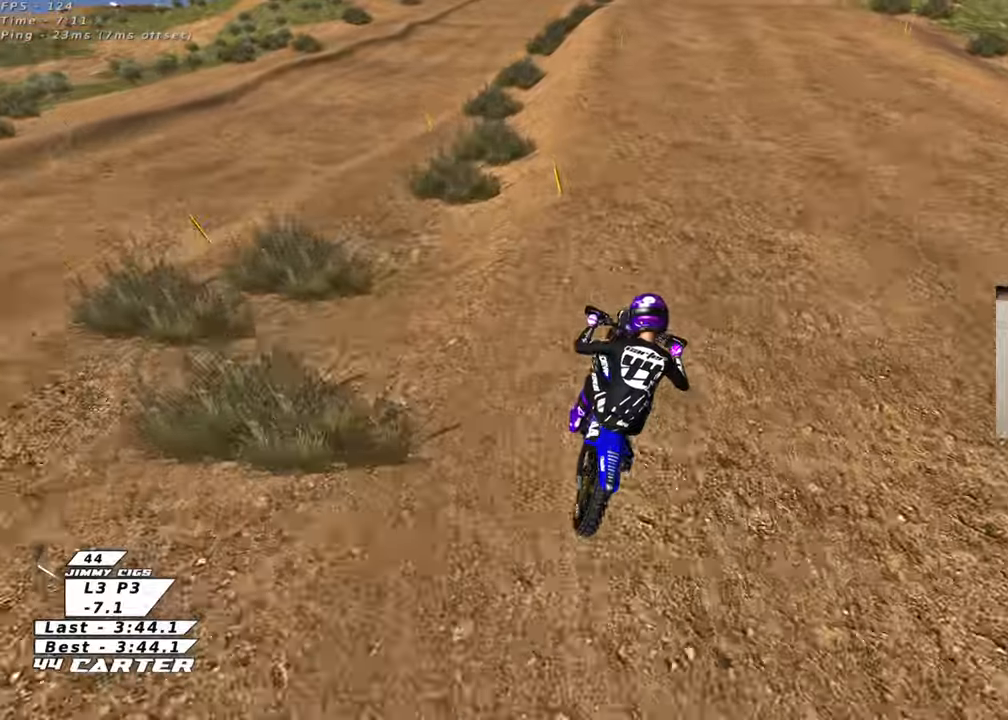
{"buttons": ["R2"], "left_stick": "center", "right_stick": "center", "events": [[100, "A", "down"], [250, "A", "up"]]}
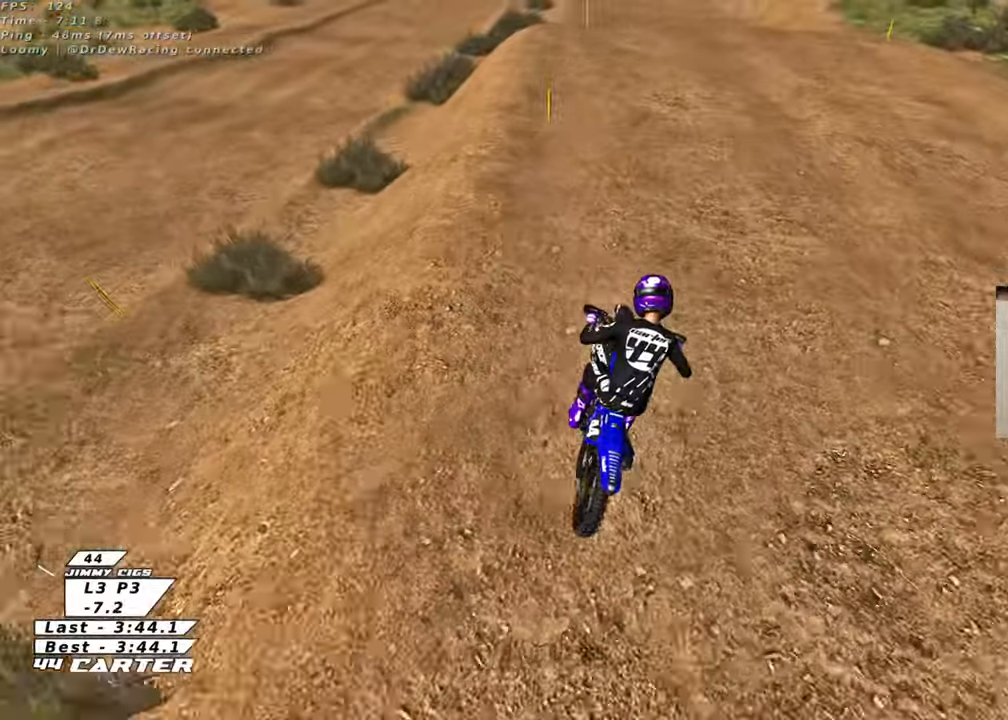
{"buttons": ["R2"], "left_stick": "down-left", "right_stick": "center", "events": [[300, "left_stick", "down-left"]]}
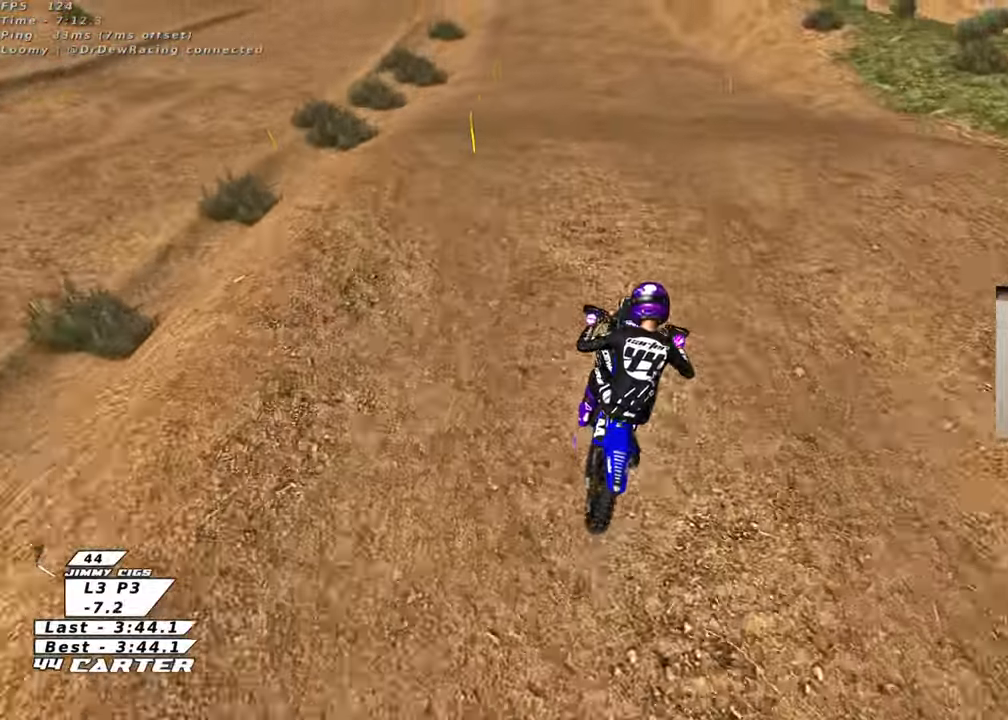
{"buttons": ["R2"], "left_stick": "up-left", "right_stick": "center", "events": [[33, "left_stick", "down"], [133, "A", "down"], [267, "left_stick", "down-right"], [283, "A", "up"], [417, "left_stick", "left"], [500, "left_stick", "up-left"]]}
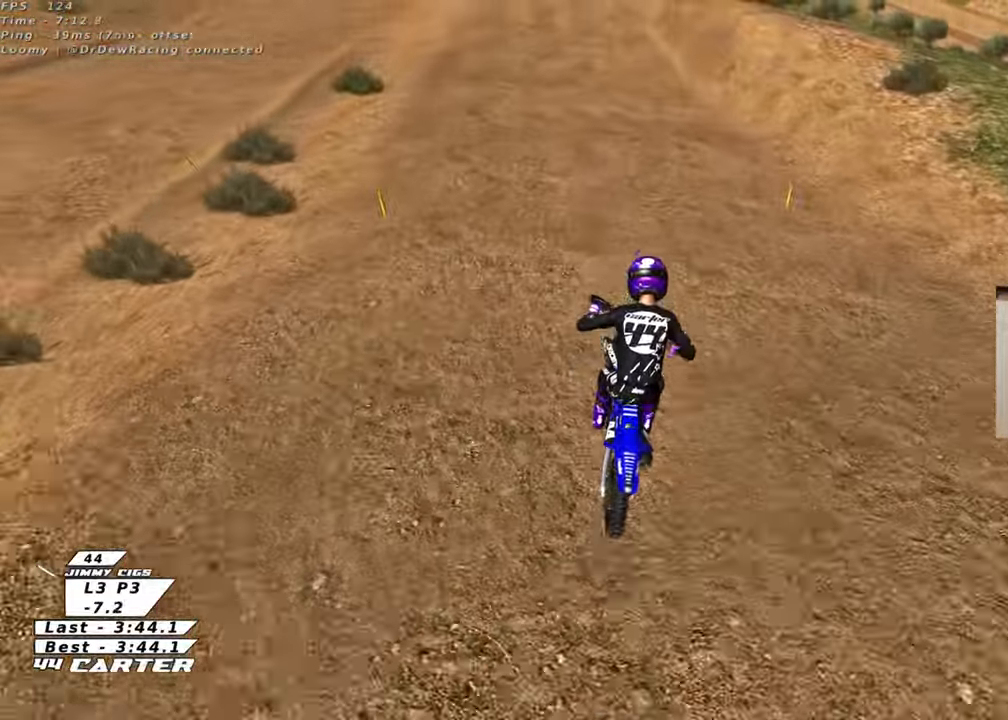
{"buttons": ["R2"], "left_stick": "up", "right_stick": "center", "events": [[117, "X", "down"], [200, "X", "up"], [267, "X", "down"], [283, "left_stick", "up"], [367, "X", "up"]]}
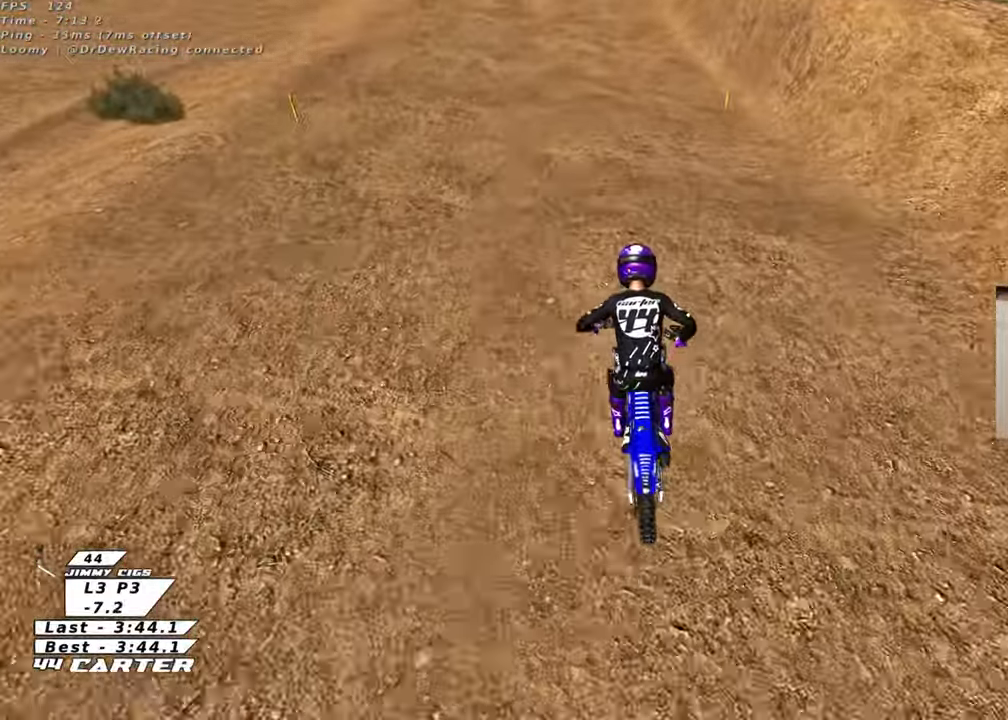
{"buttons": ["R2"], "left_stick": "center", "right_stick": "center", "events": [[33, "left_stick", "down"], [133, "A", "down"], [217, "left_stick", "down-left"], [300, "A", "up"], [317, "left_stick", "left"], [483, "left_stick", "center"]]}
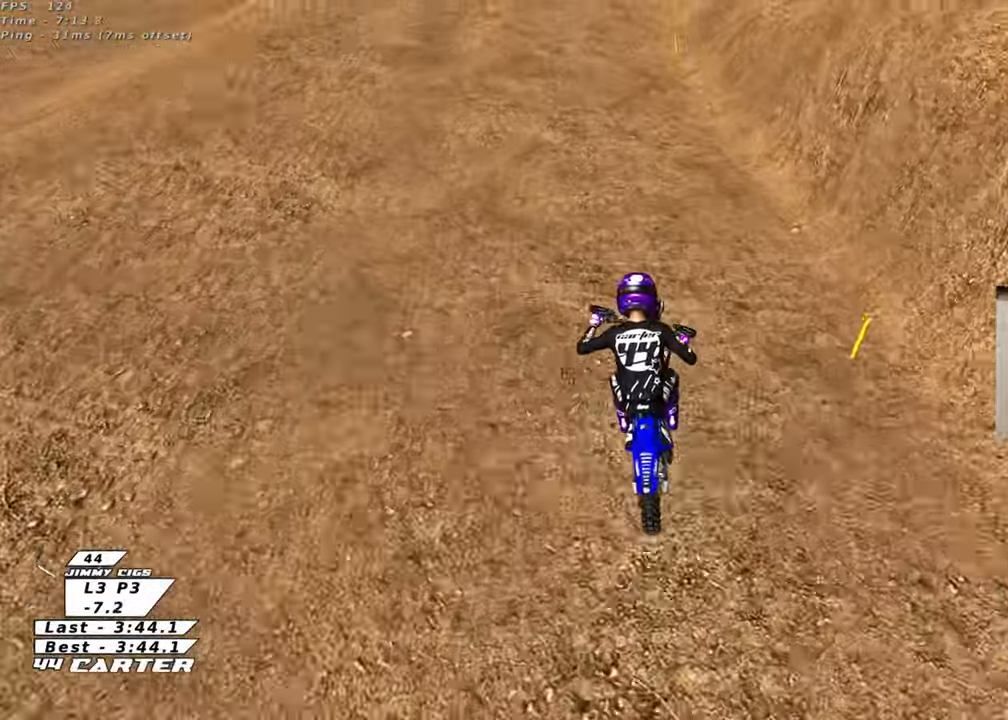
{"buttons": ["R2"], "left_stick": "center", "right_stick": "center", "events": []}
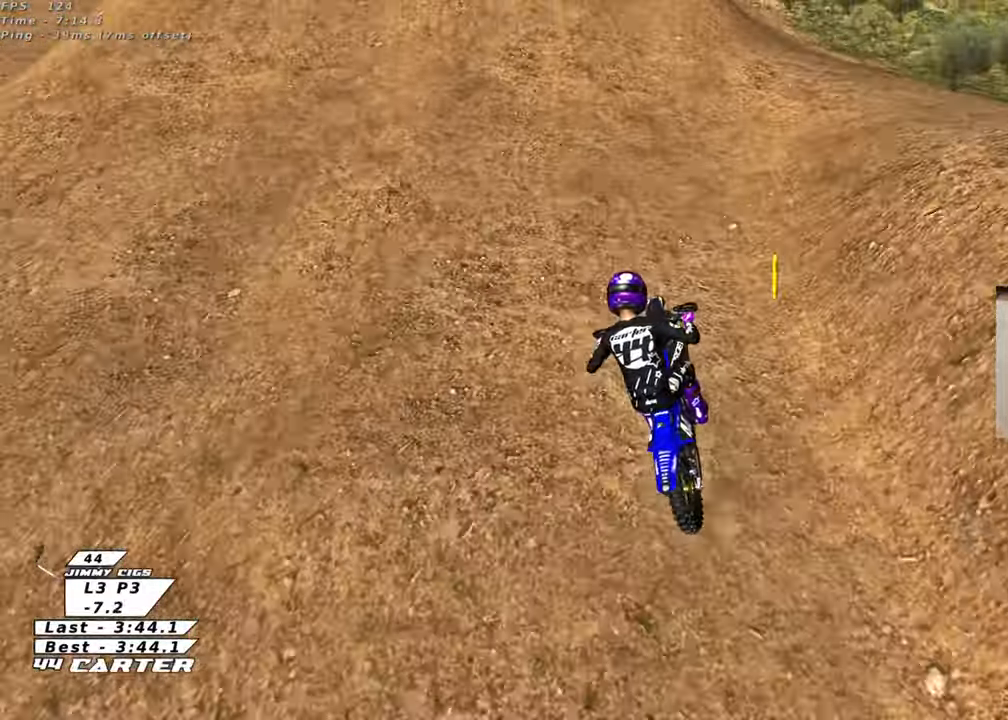
{"buttons": ["R2"], "left_stick": "down-left", "right_stick": "center", "events": [[150, "A", "down"], [250, "A", "up"], [267, "left_stick", "up-left"], [317, "left_stick", "center"], [350, "A", "down"], [433, "left_stick", "down-left"], [467, "A", "up"]]}
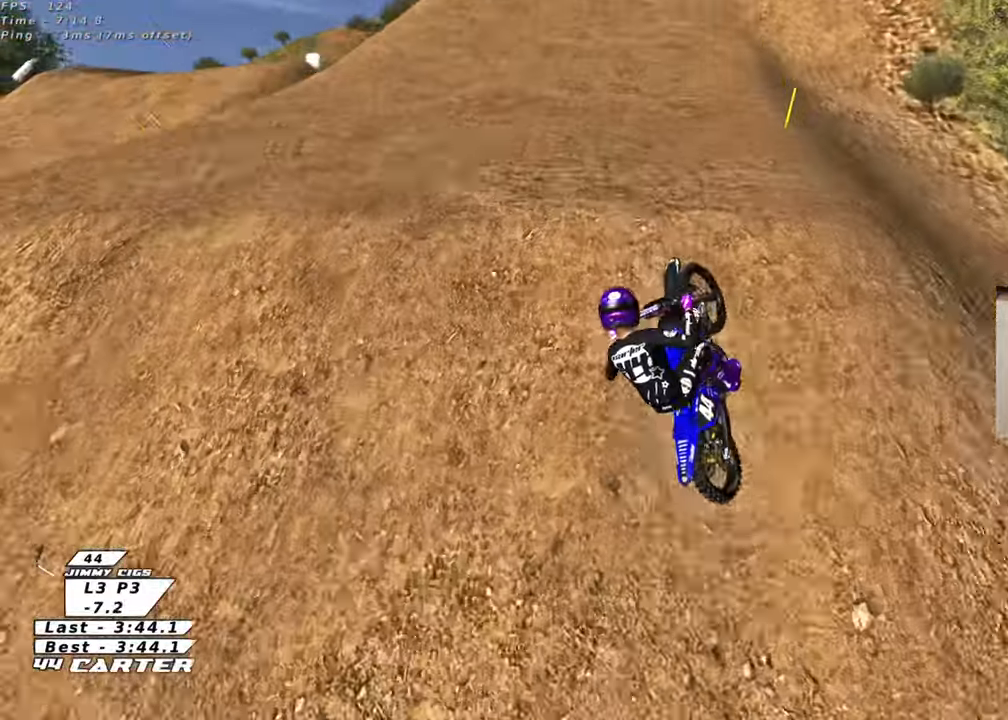
{"buttons": ["A", "R2"], "left_stick": "down", "right_stick": "center", "events": [[50, "R2", "up"], [150, "left_stick", "down"], [333, "R2", "down"], [383, "A", "down"]]}
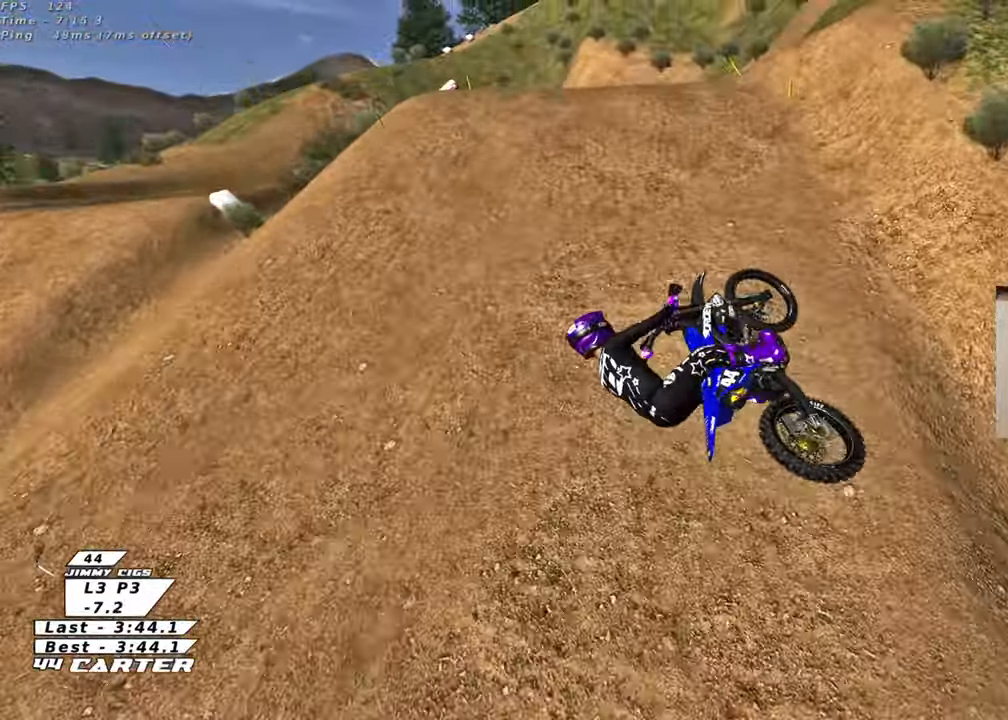
{"buttons": [], "left_stick": "left", "right_stick": "center", "events": [[17, "A", "up"], [50, "left_stick", "down-right"], [83, "A", "down"], [200, "A", "up"], [217, "left_stick", "right"], [267, "A", "down"], [383, "A", "up"], [417, "left_stick", "down"], [467, "R2", "up"], [500, "left_stick", "left"]]}
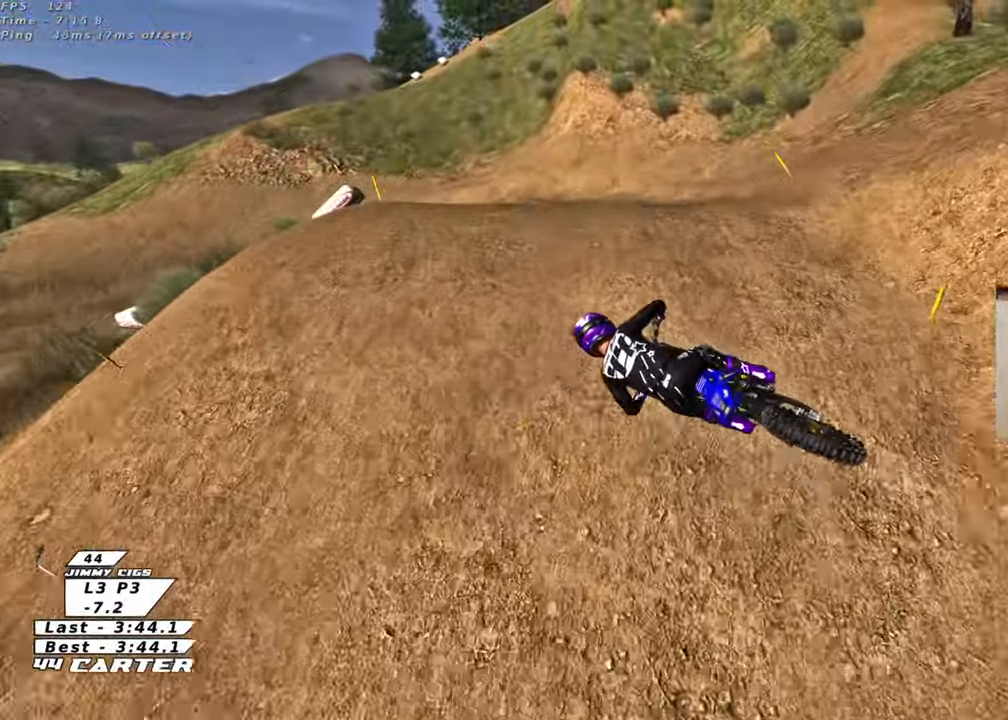
{"buttons": ["R2"], "left_stick": "down", "right_stick": "center", "events": [[33, "left_stick", "up-left"], [150, "left_stick", "up"], [300, "left_stick", "down"], [417, "R2", "down"]]}
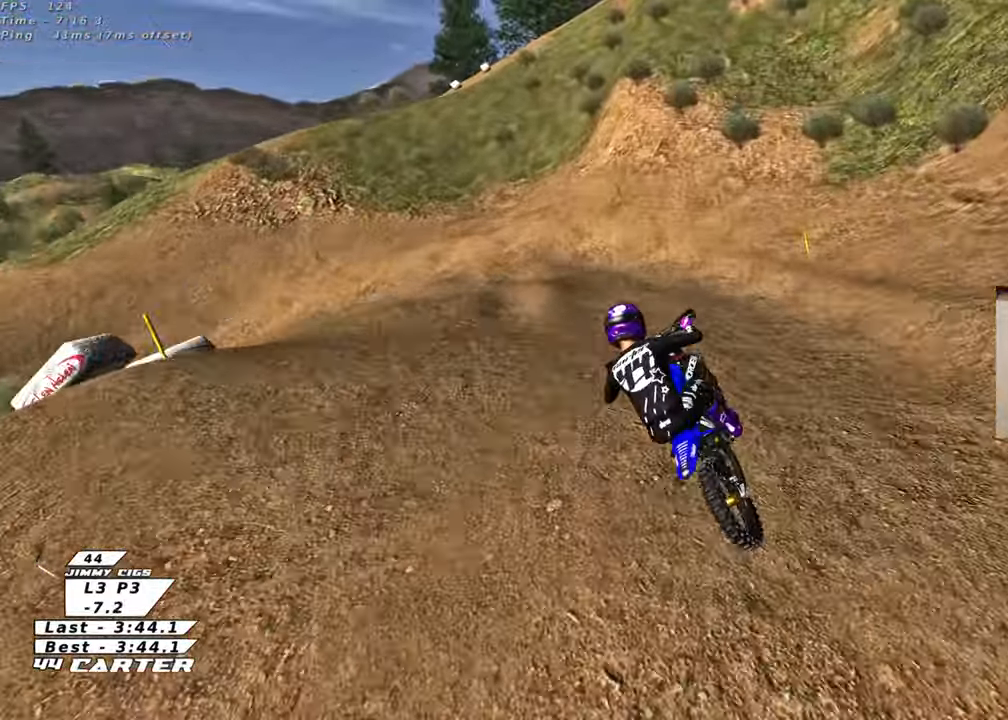
{"buttons": ["X"], "left_stick": "up-right", "right_stick": "center", "events": [[217, "left_stick", "left"], [317, "left_stick", "up-right"], [433, "R2", "up"], [433, "X", "down"]]}
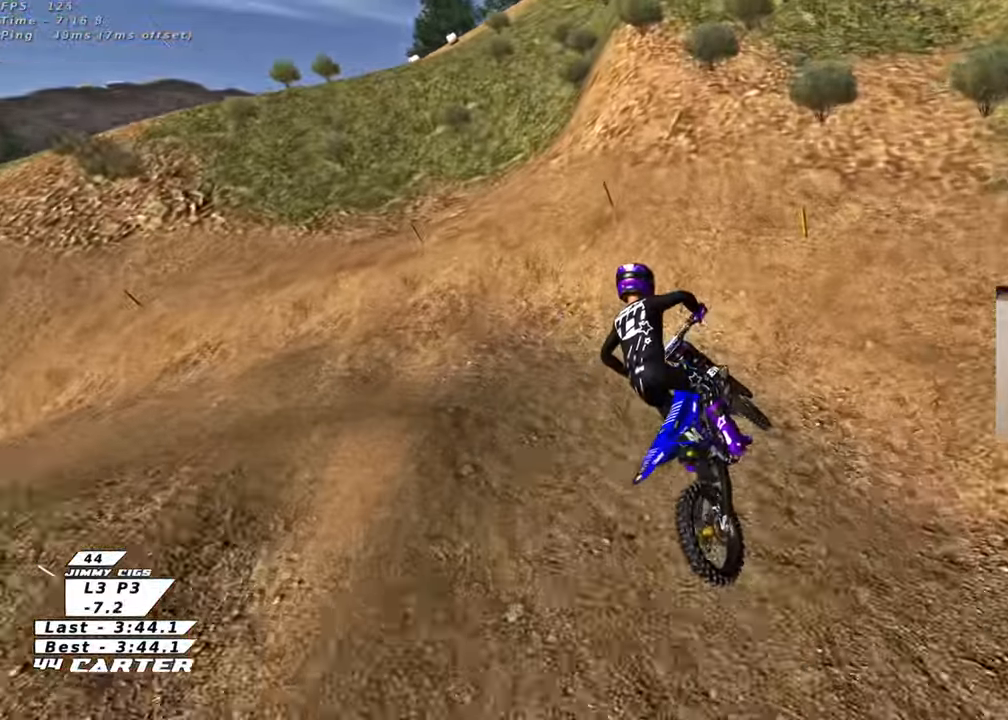
{"buttons": ["X", "L2"], "left_stick": "down-right", "right_stick": "center", "events": [[17, "X", "up"], [50, "left_stick", "up-left"], [100, "X", "down"], [100, "left_stick", "left"], [183, "X", "up"], [233, "L2", "down"], [283, "X", "down"], [383, "X", "up"], [450, "X", "down"], [467, "left_stick", "down-right"]]}
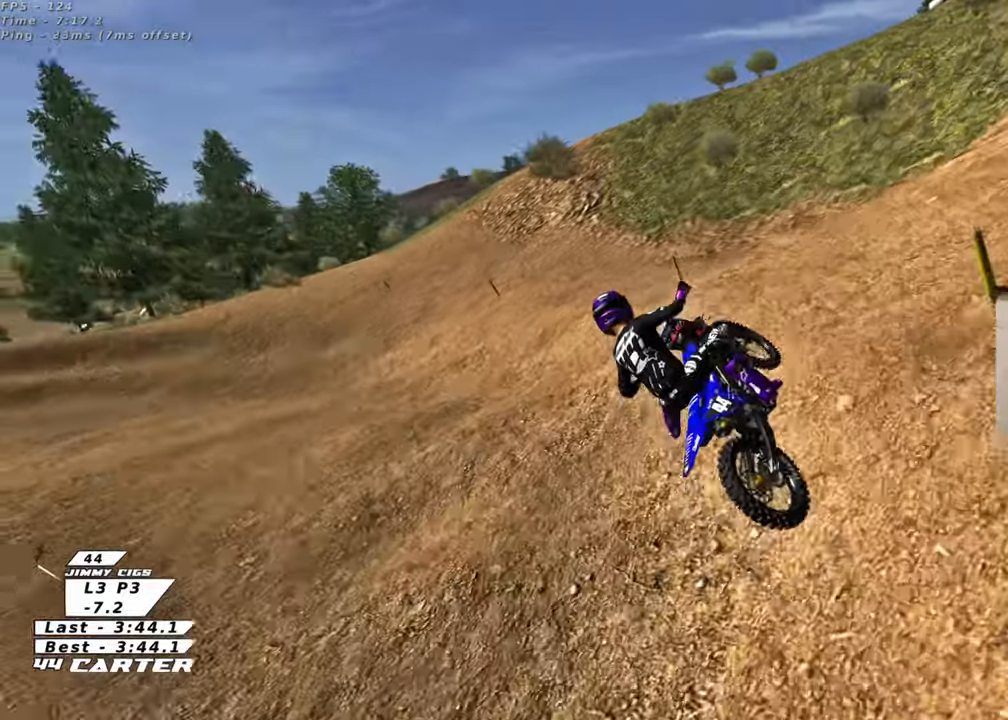
{"buttons": ["R2", "R3"], "left_stick": "up-left", "right_stick": "down-left", "events": [[50, "X", "up"], [50, "left_stick", "center"], [67, "L2", "up"], [300, "R2", "down"], [317, "R3", "down"], [333, "right_stick", "down-left"], [400, "left_stick", "up-left"]]}
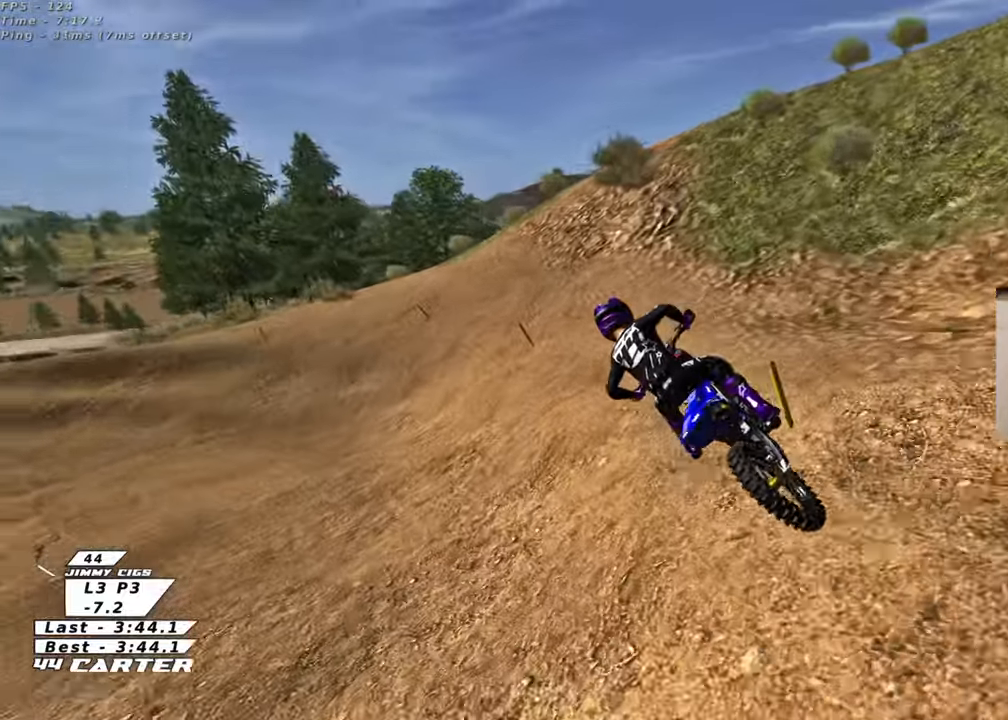
{"buttons": ["R2", "R3"], "left_stick": "up-left", "right_stick": "down-left", "events": []}
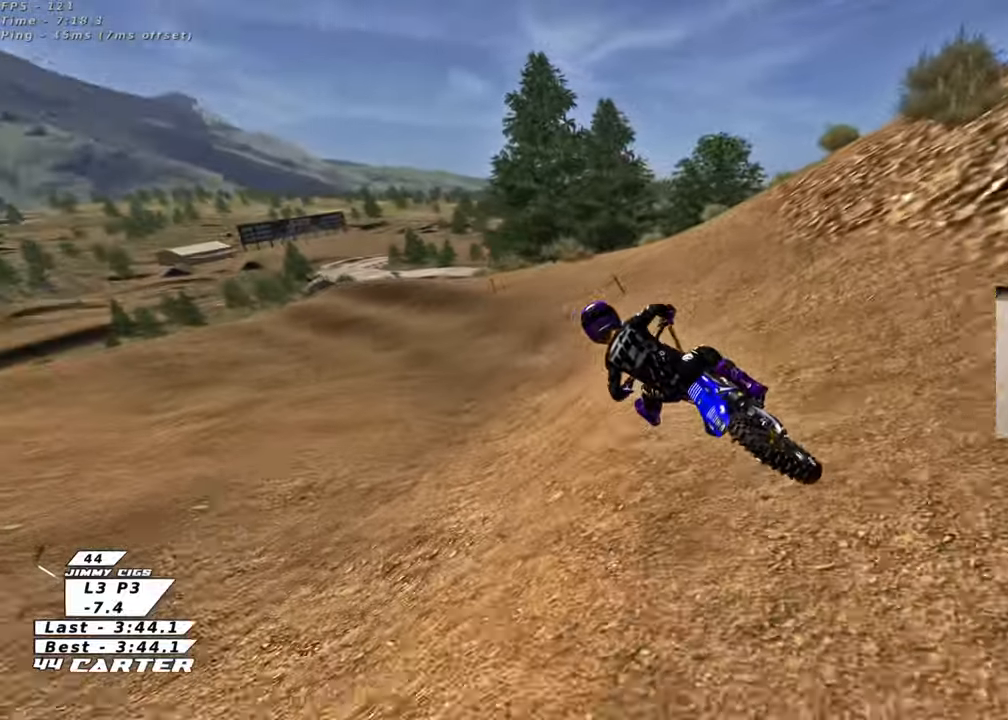
{"buttons": ["A", "R2"], "left_stick": "up-left", "right_stick": "center", "events": [[333, "R3", "up"], [367, "right_stick", "center"], [500, "A", "down"]]}
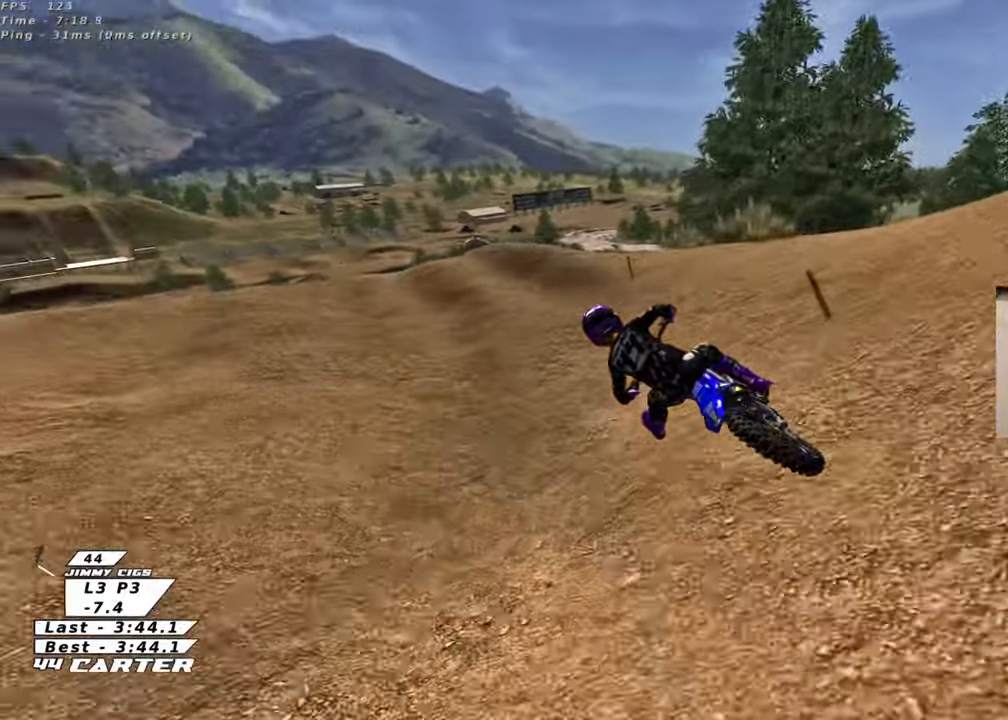
{"buttons": ["A", "R2"], "left_stick": "center", "right_stick": "center", "events": [[33, "left_stick", "center"], [133, "A", "up"], [200, "left_stick", "left"], [217, "A", "down"], [283, "left_stick", "center"], [367, "A", "up"], [450, "A", "down"]]}
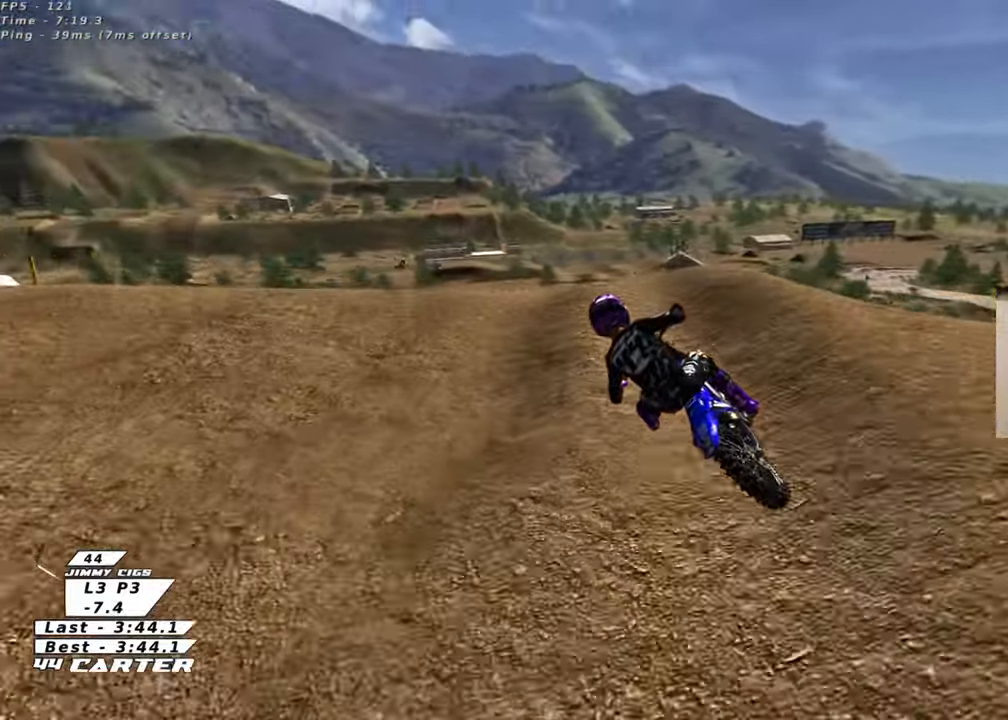
{"buttons": ["A", "R2"], "left_stick": "down-left", "right_stick": "center", "events": [[50, "A", "up"], [100, "left_stick", "up"], [133, "A", "down"], [183, "R2", "up"], [200, "A", "up"], [200, "left_stick", "down"], [350, "R2", "down"], [400, "left_stick", "down-left"], [433, "A", "down"]]}
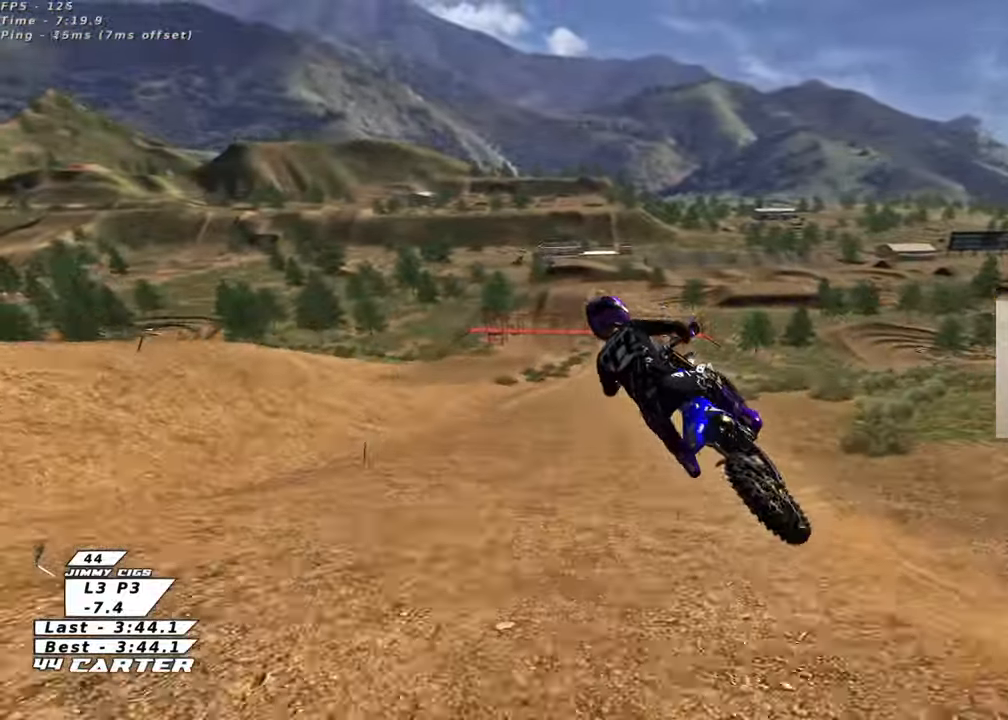
{"buttons": ["R2"], "left_stick": "down-right", "right_stick": "center", "events": [[33, "R2", "up"], [67, "A", "up"], [117, "R2", "down"], [150, "A", "down"], [200, "L1", "down"], [283, "A", "up"], [333, "L1", "up"], [400, "A", "down"], [483, "A", "up"], [500, "left_stick", "down-right"]]}